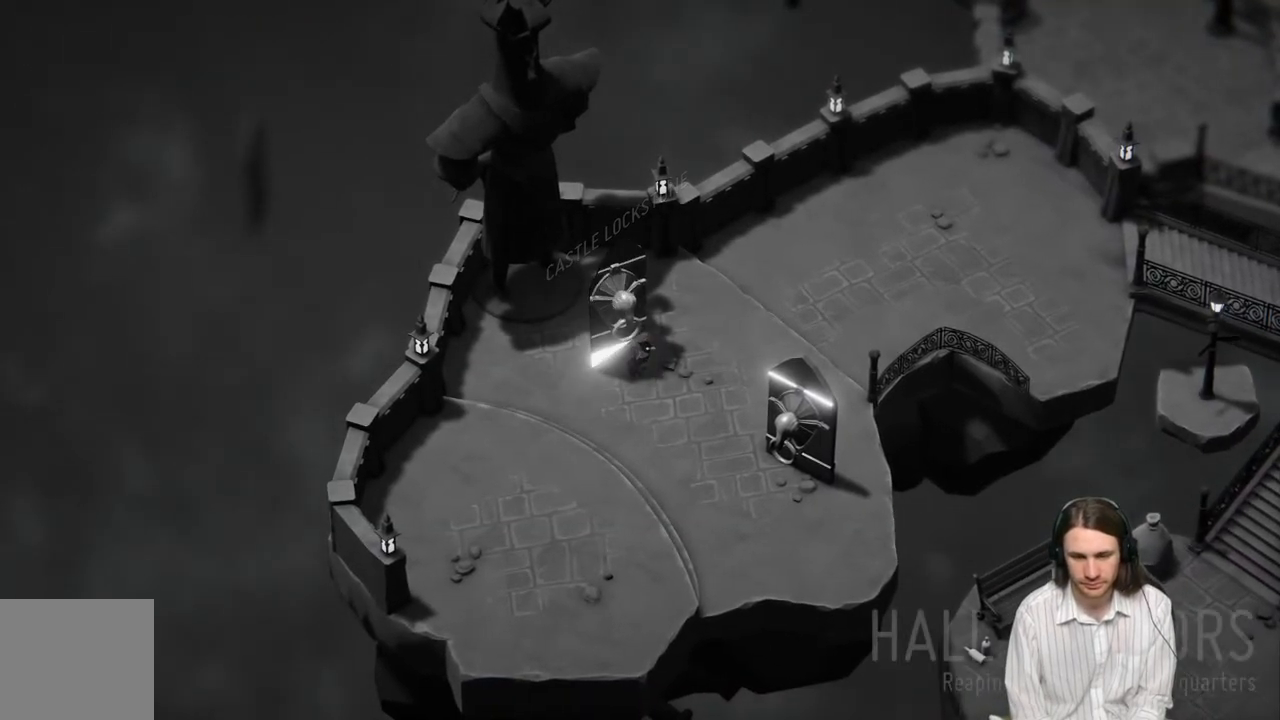
Gameplay with a controller (Xbox layout); each line is a JSON object with the inputs held at the frame after it. "events" lists button and stick changes between this image and that frame as [ms after this image, input, new state], when the widget could be followed in between.
{"buttons": [], "left_stick": "center", "right_stick": "center", "events": [[50, "Y", "down"], [250, "Y", "up"]]}
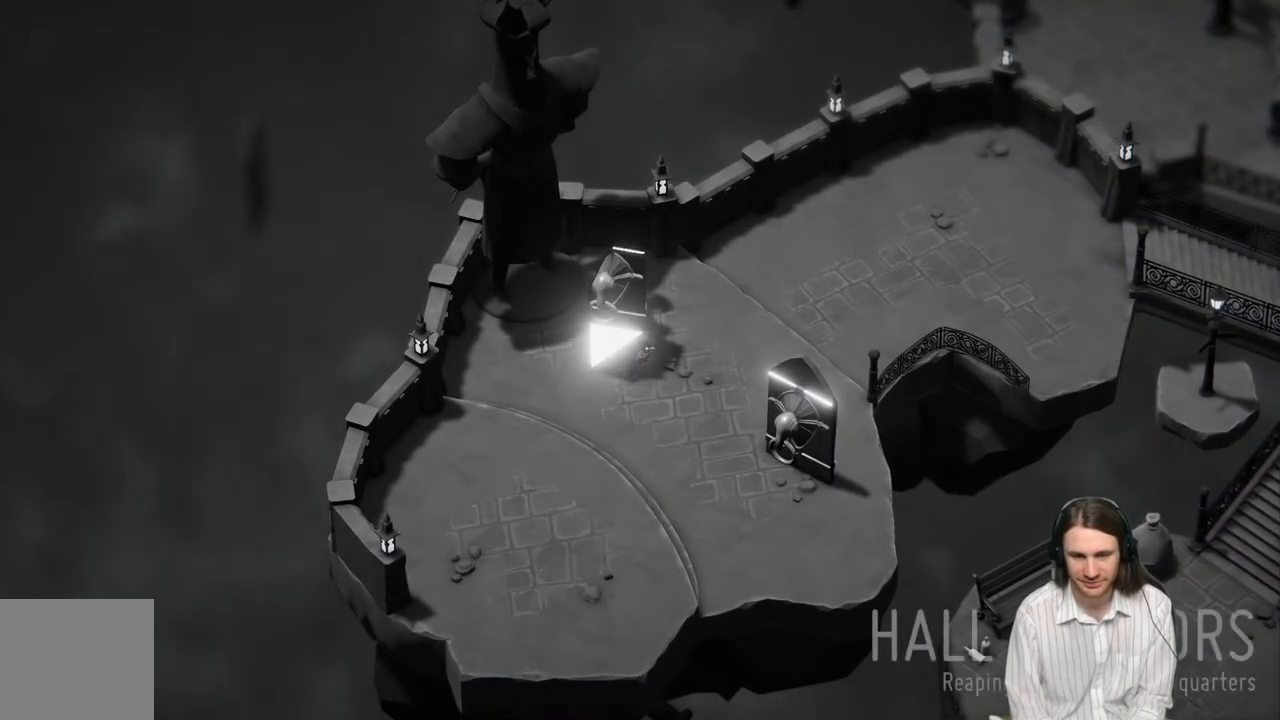
{"buttons": [], "left_stick": "center", "right_stick": "center", "events": []}
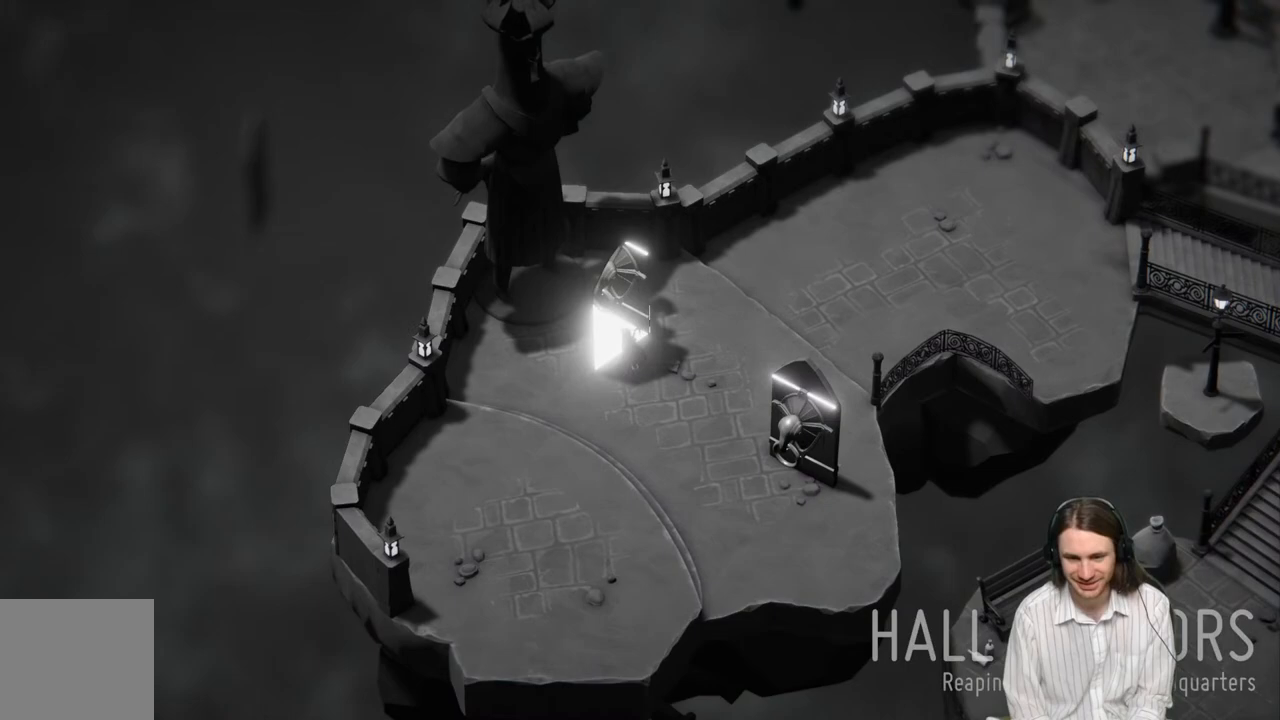
{"buttons": [], "left_stick": "center", "right_stick": "center", "events": []}
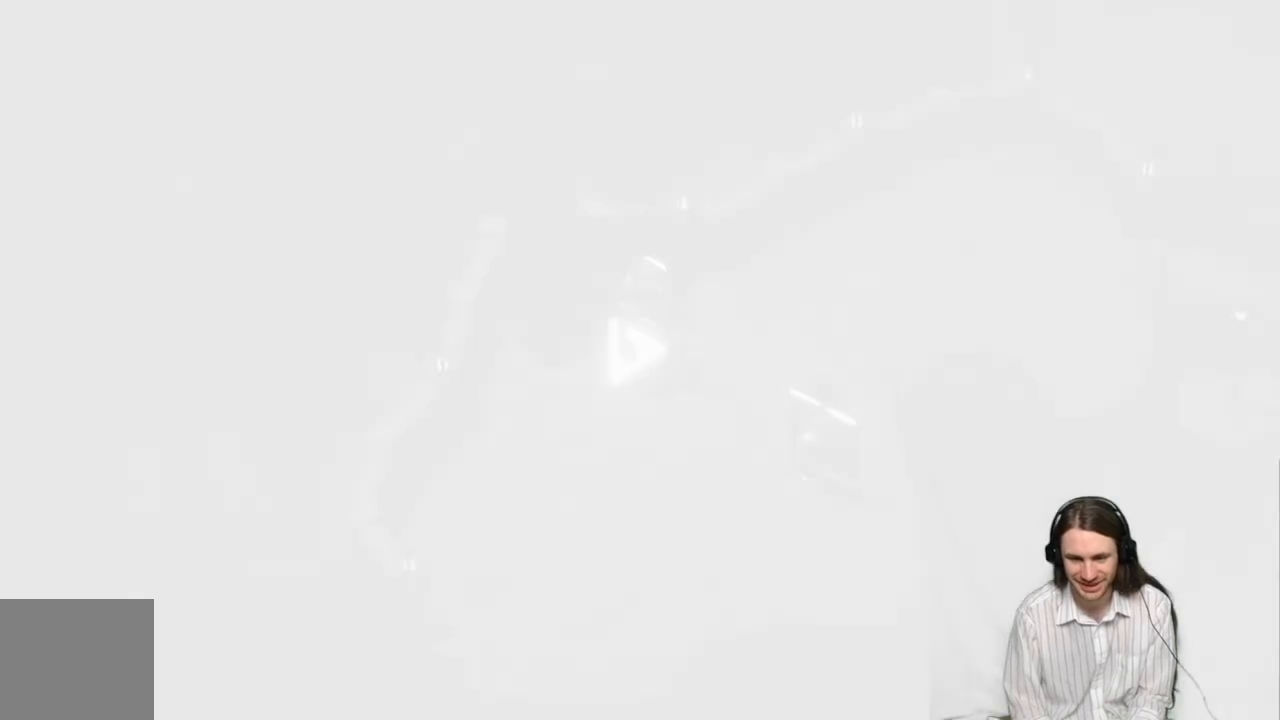
{"buttons": [], "left_stick": "center", "right_stick": "center", "events": []}
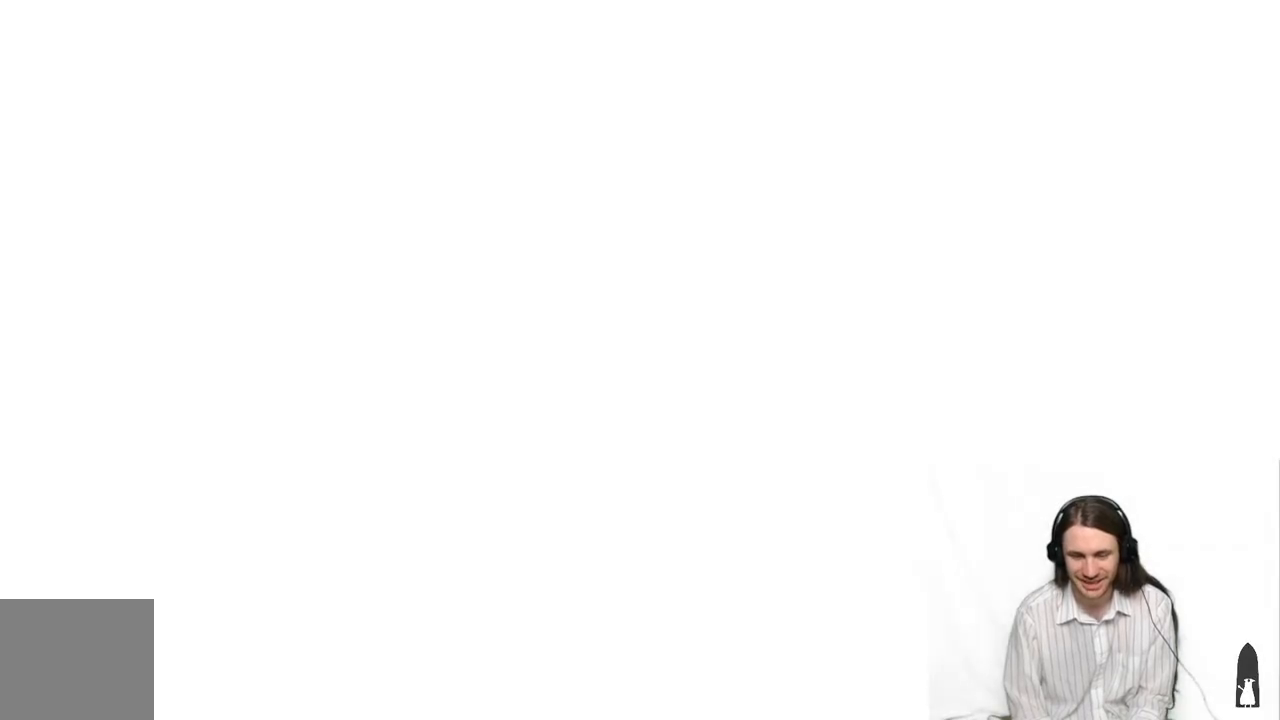
{"buttons": [], "left_stick": "center", "right_stick": "center", "events": []}
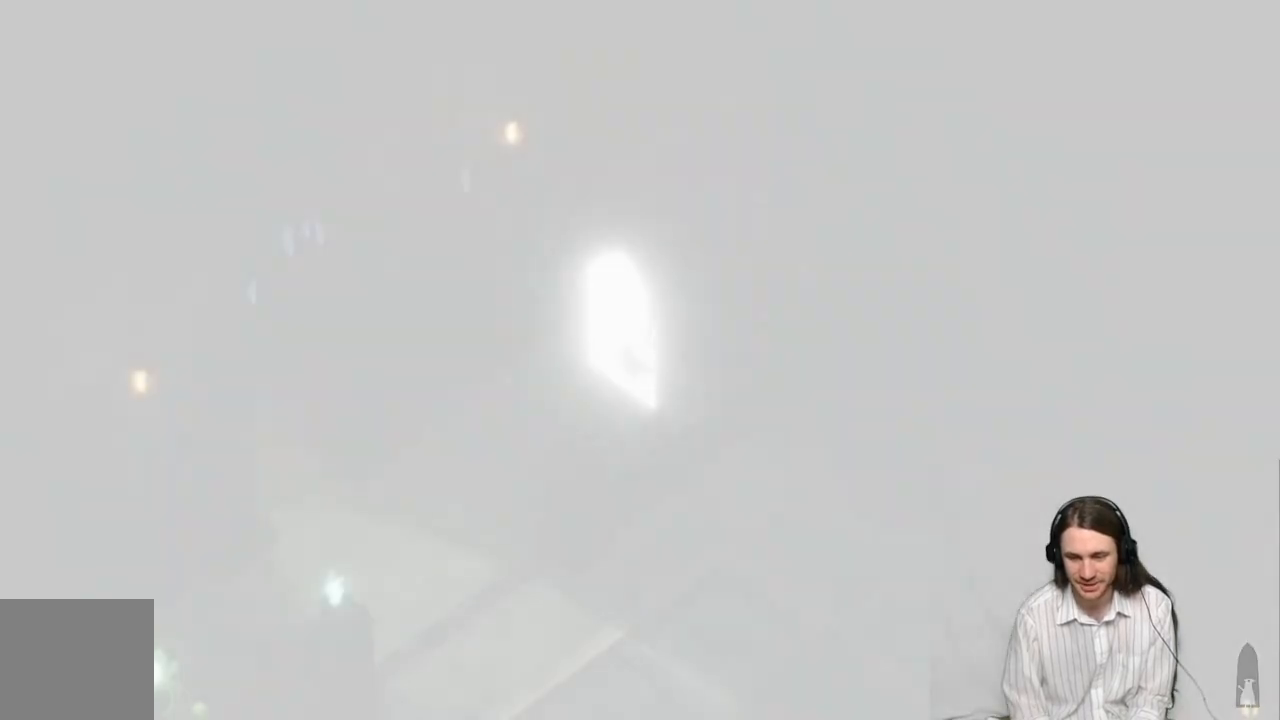
{"buttons": [], "left_stick": "center", "right_stick": "center", "events": []}
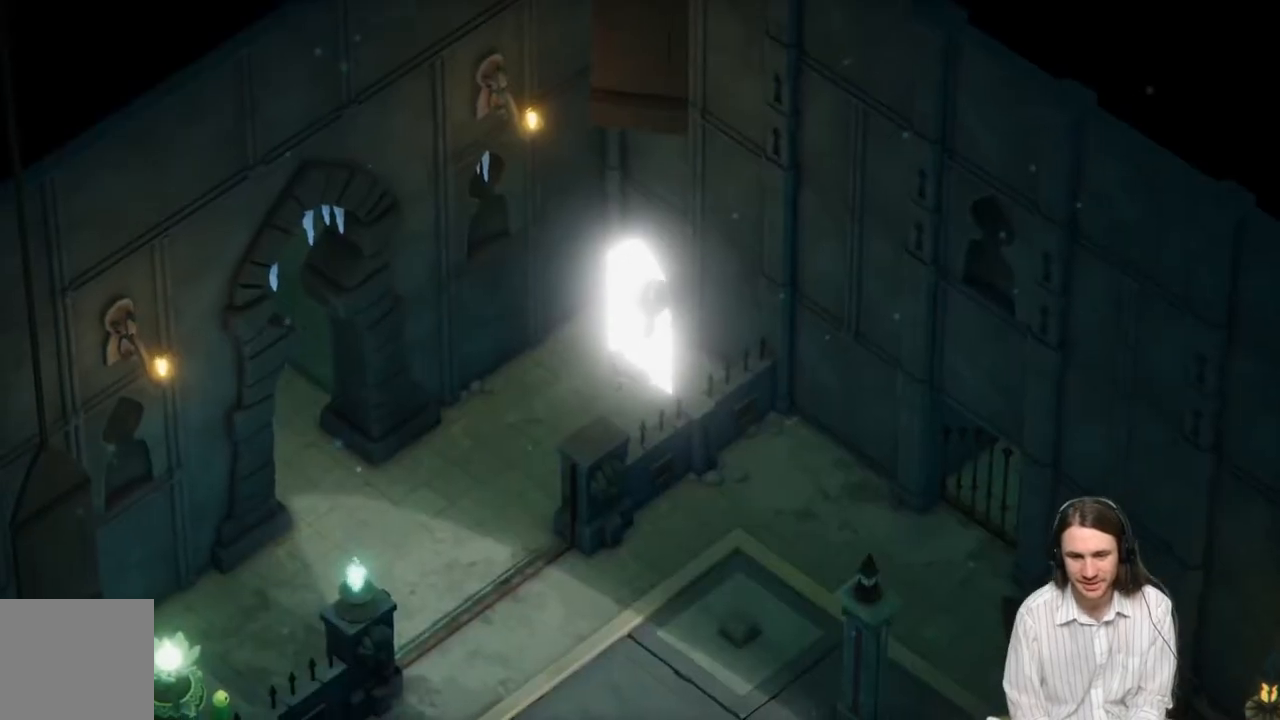
{"buttons": [], "left_stick": "down-left", "right_stick": "center", "events": [[100, "left_stick", "down-left"]]}
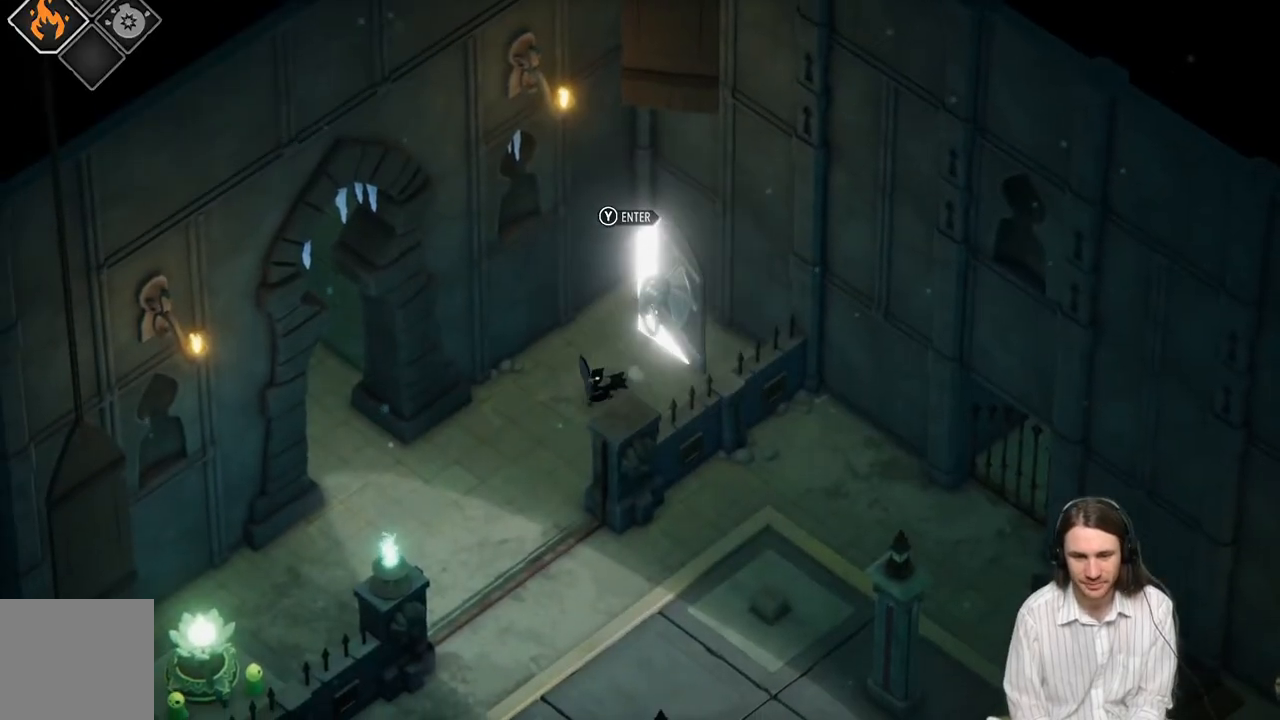
{"buttons": [], "left_stick": "down-left", "right_stick": "center", "events": []}
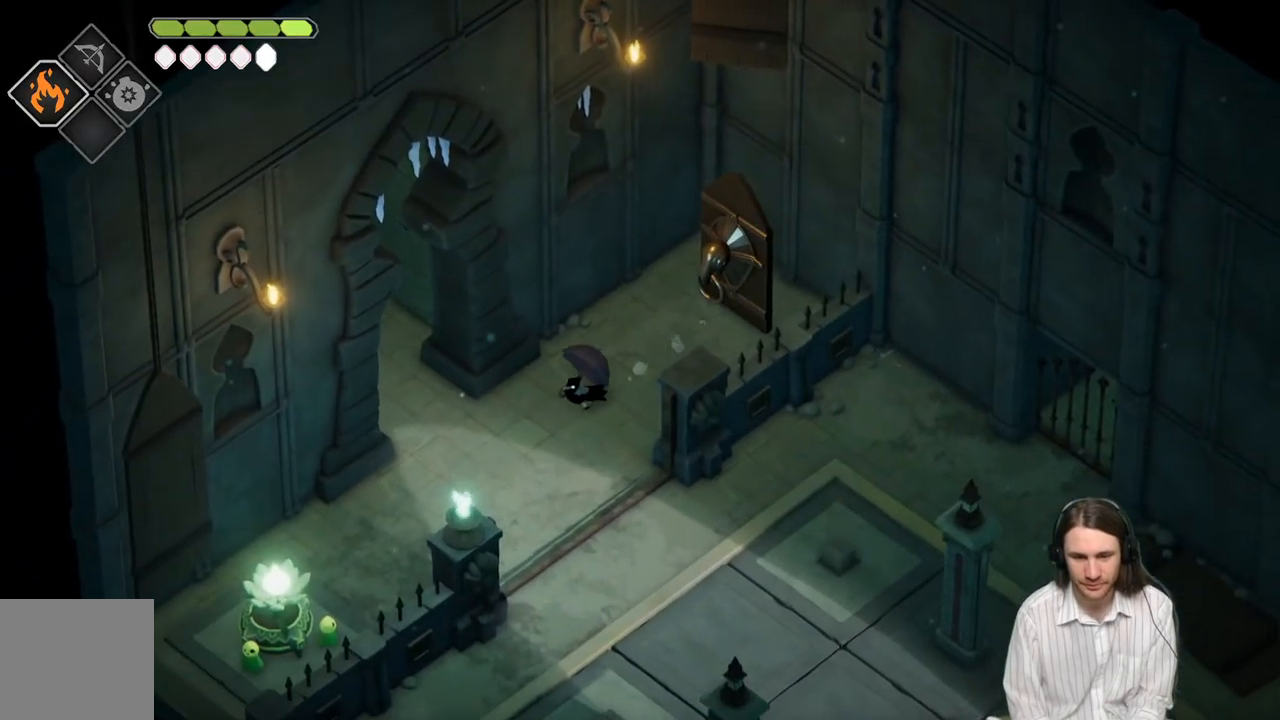
{"buttons": [], "left_stick": "up-left", "right_stick": "center", "events": [[233, "left_stick", "up-left"]]}
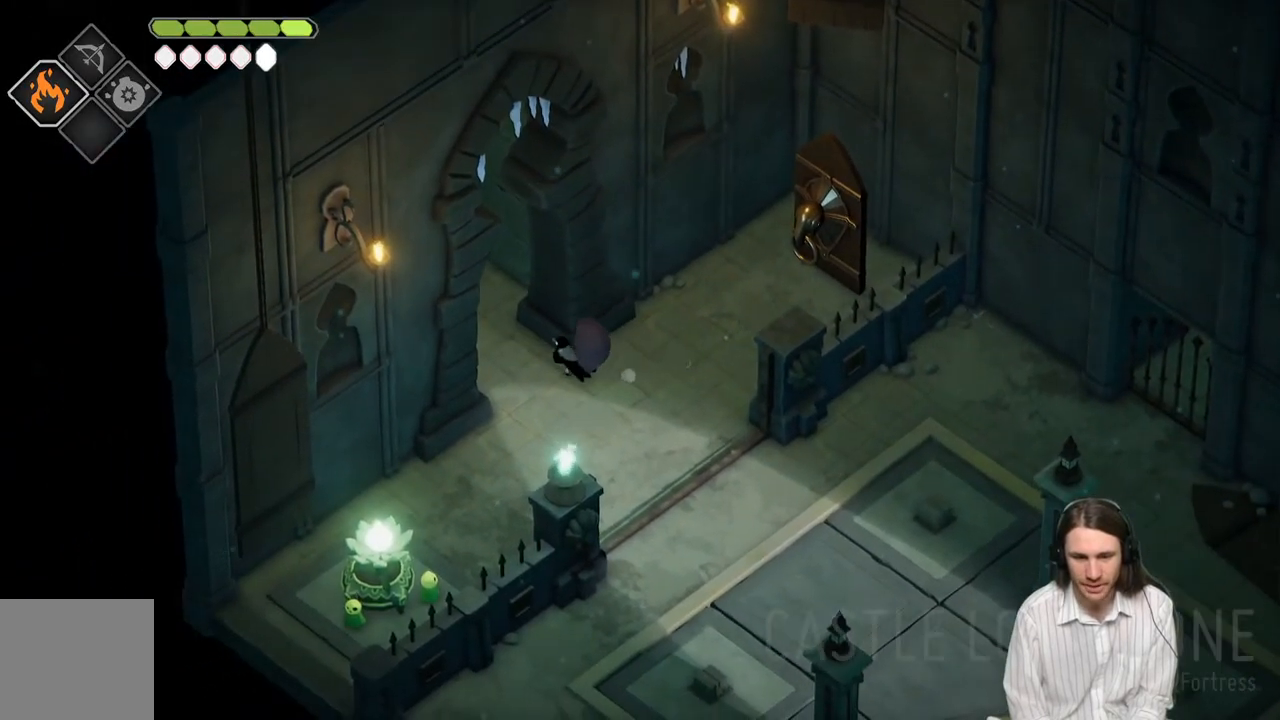
{"buttons": [], "left_stick": "up-left", "right_stick": "center", "events": [[300, "B", "down"], [483, "B", "up"]]}
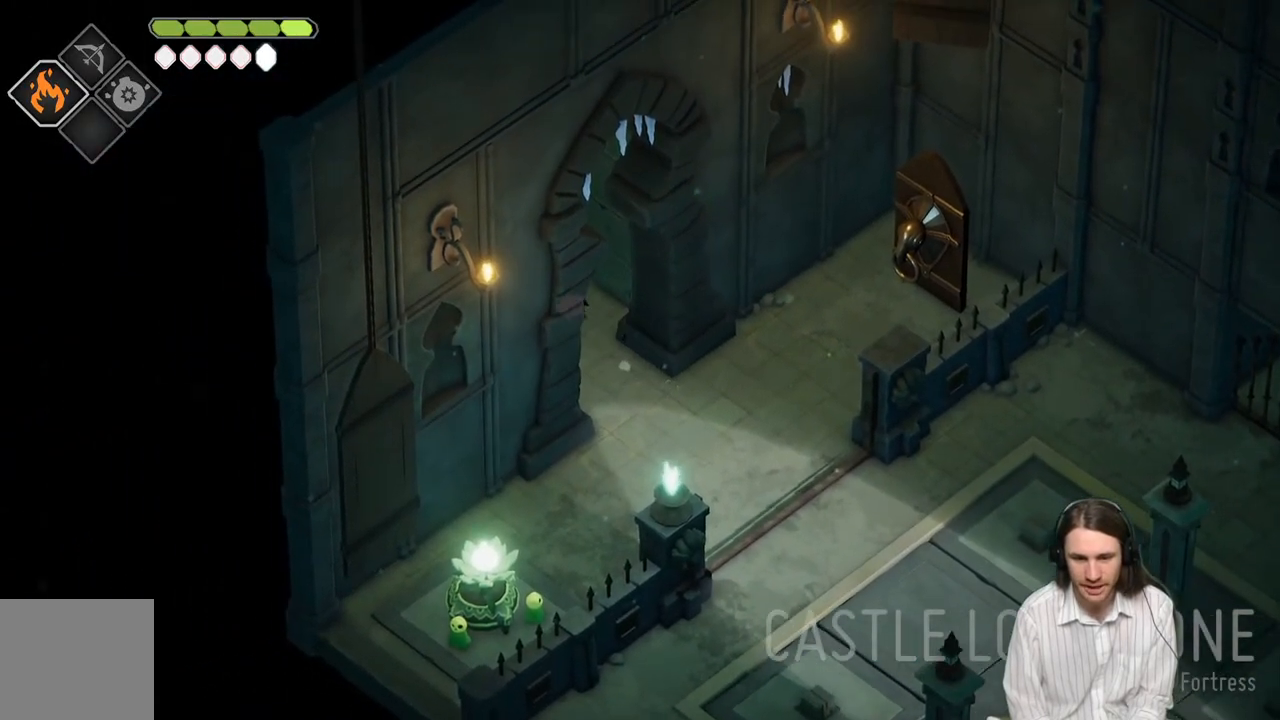
{"buttons": [], "left_stick": "up-left", "right_stick": "center", "events": []}
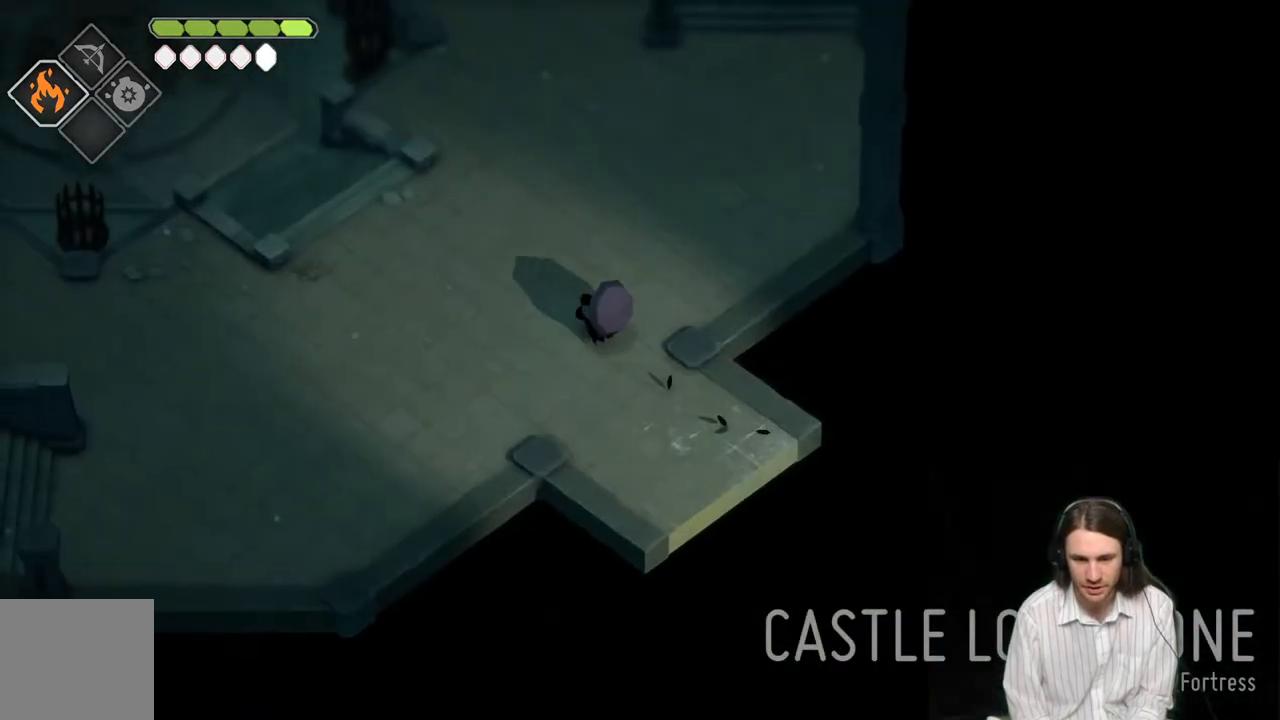
{"buttons": [], "left_stick": "up-left", "right_stick": "center", "events": []}
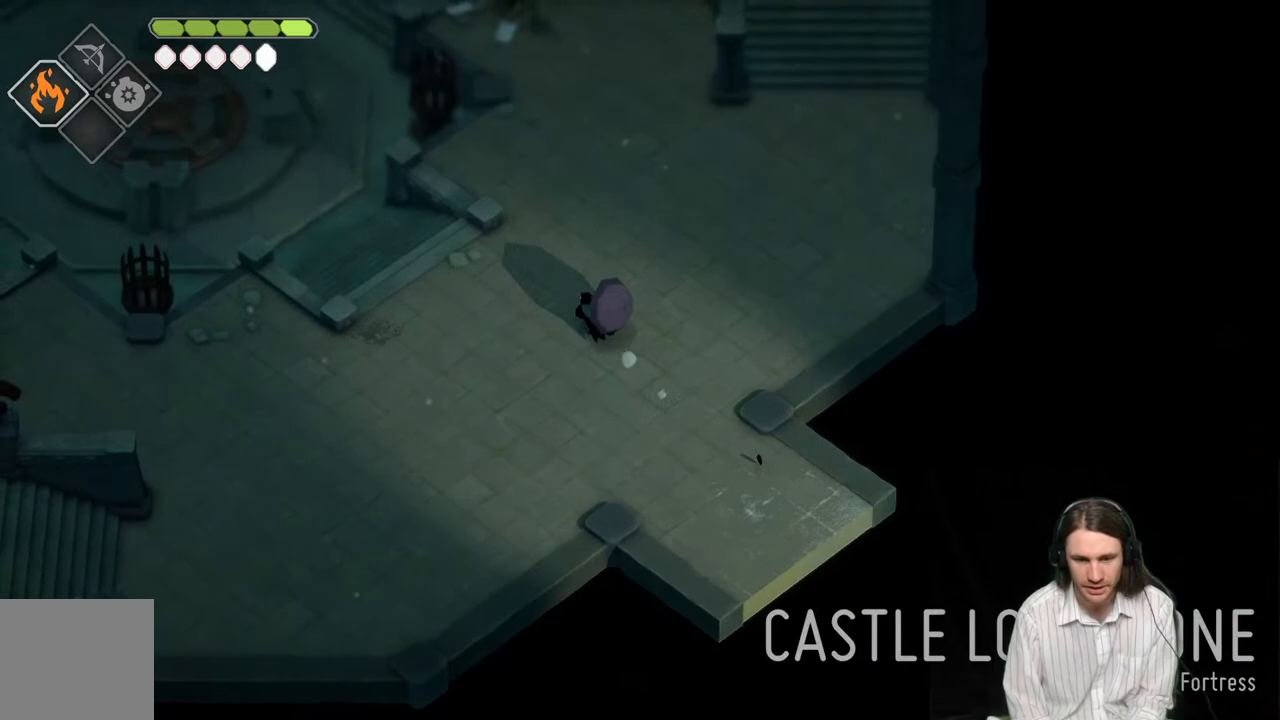
{"buttons": [], "left_stick": "up-right", "right_stick": "center", "events": [[167, "left_stick", "up"], [367, "left_stick", "up-right"]]}
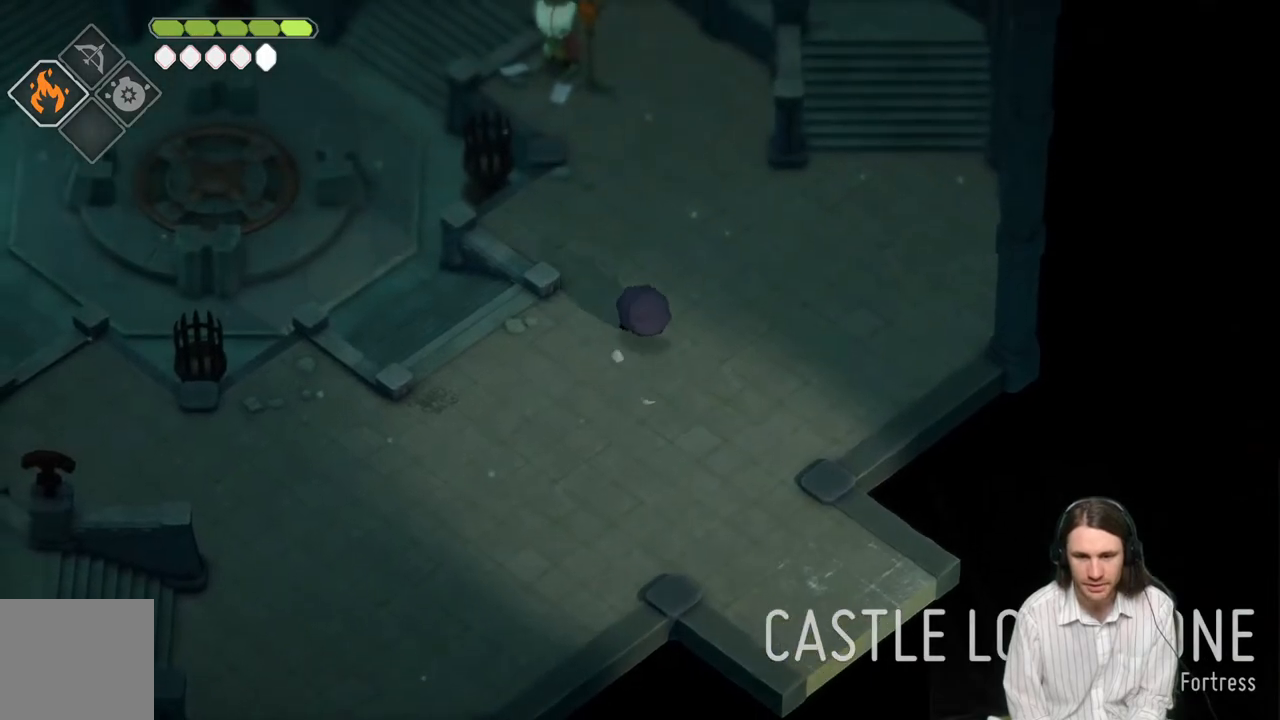
{"buttons": [], "left_stick": "up-right", "right_stick": "center", "events": []}
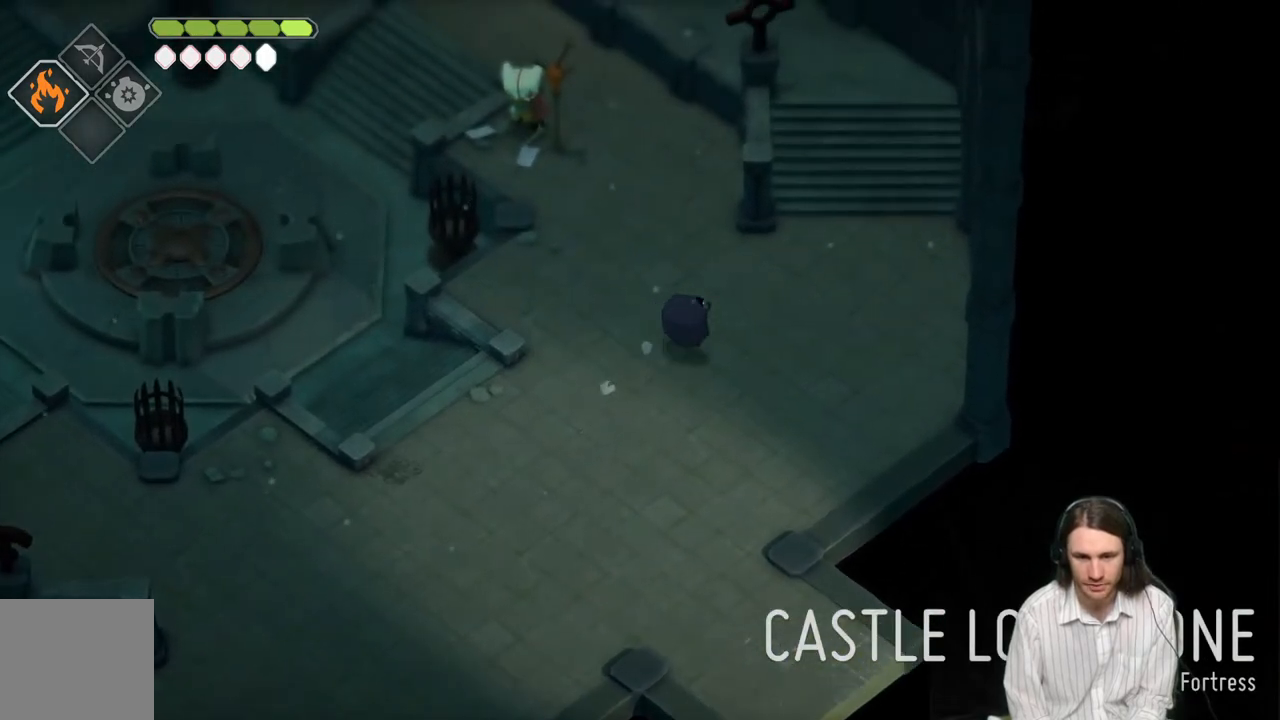
{"buttons": [], "left_stick": "up", "right_stick": "center", "events": [[183, "left_stick", "up"], [350, "left_stick", "up-right"], [483, "left_stick", "up"]]}
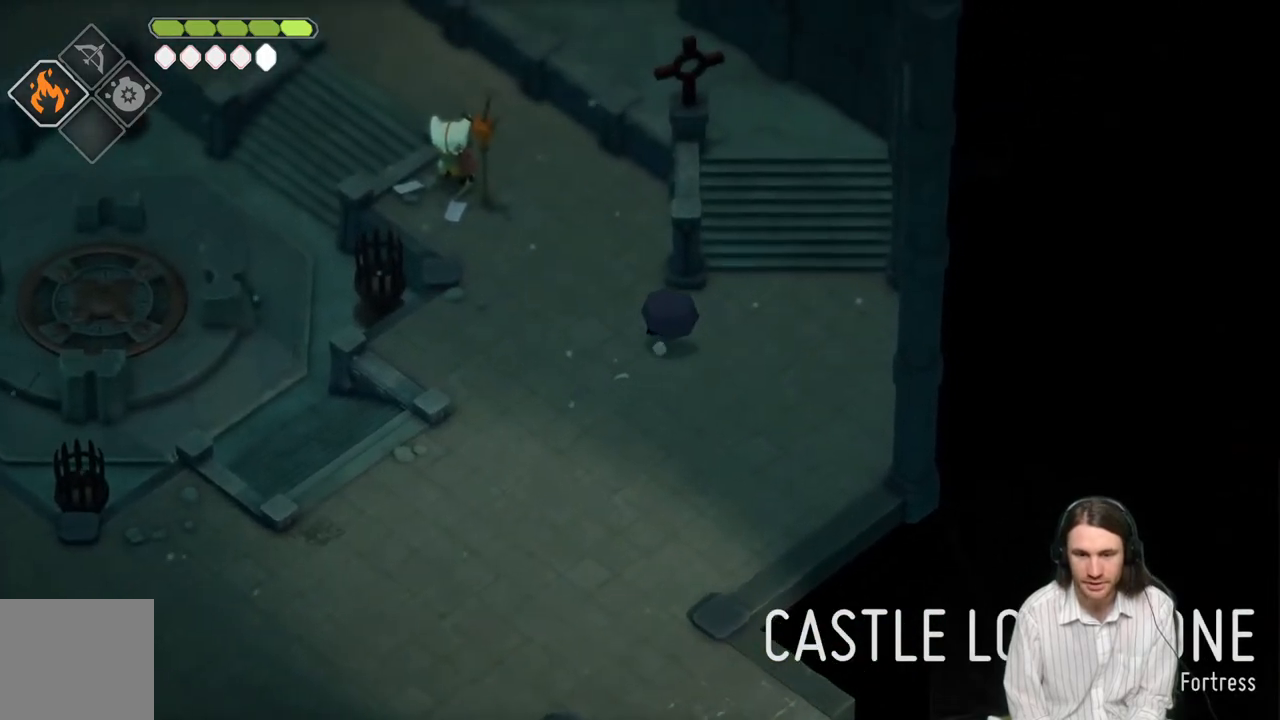
{"buttons": [], "left_stick": "up-left", "right_stick": "center", "events": [[17, "left_stick", "up-left"], [100, "left_stick", "left"], [250, "left_stick", "up-left"]]}
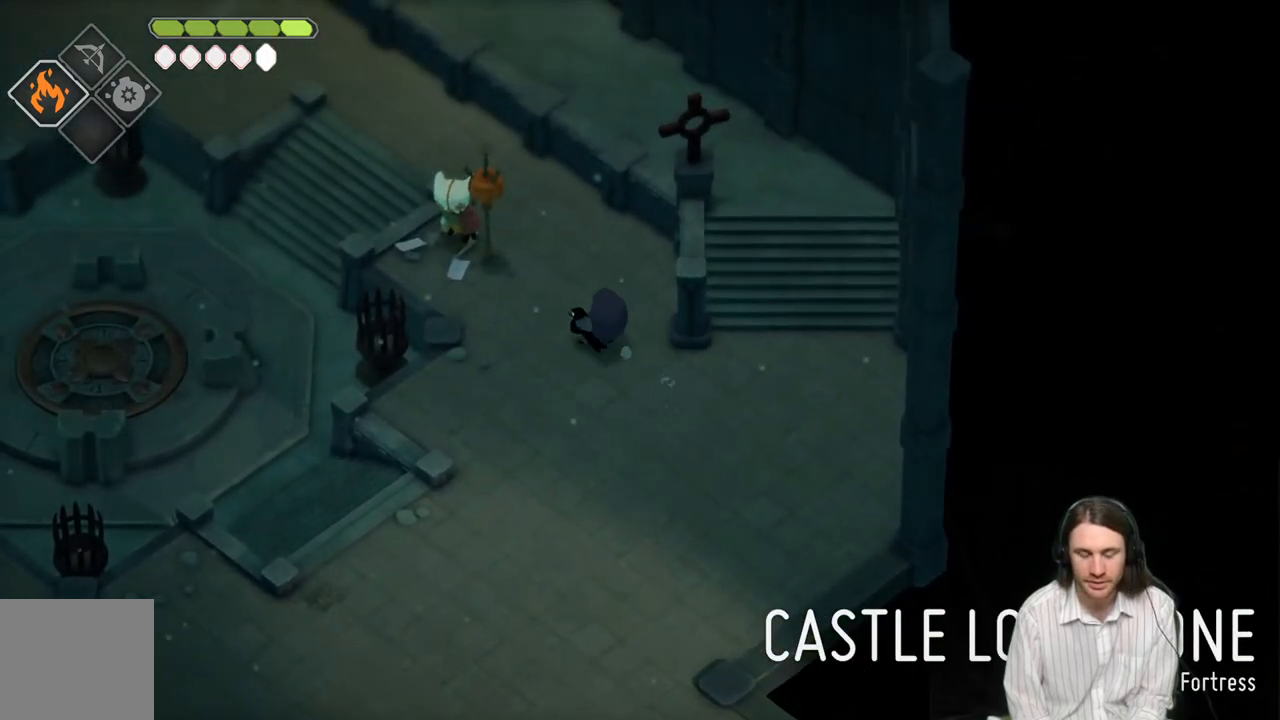
{"buttons": ["Y"], "left_stick": "center", "right_stick": "center", "events": [[483, "Y", "down"], [483, "left_stick", "center"]]}
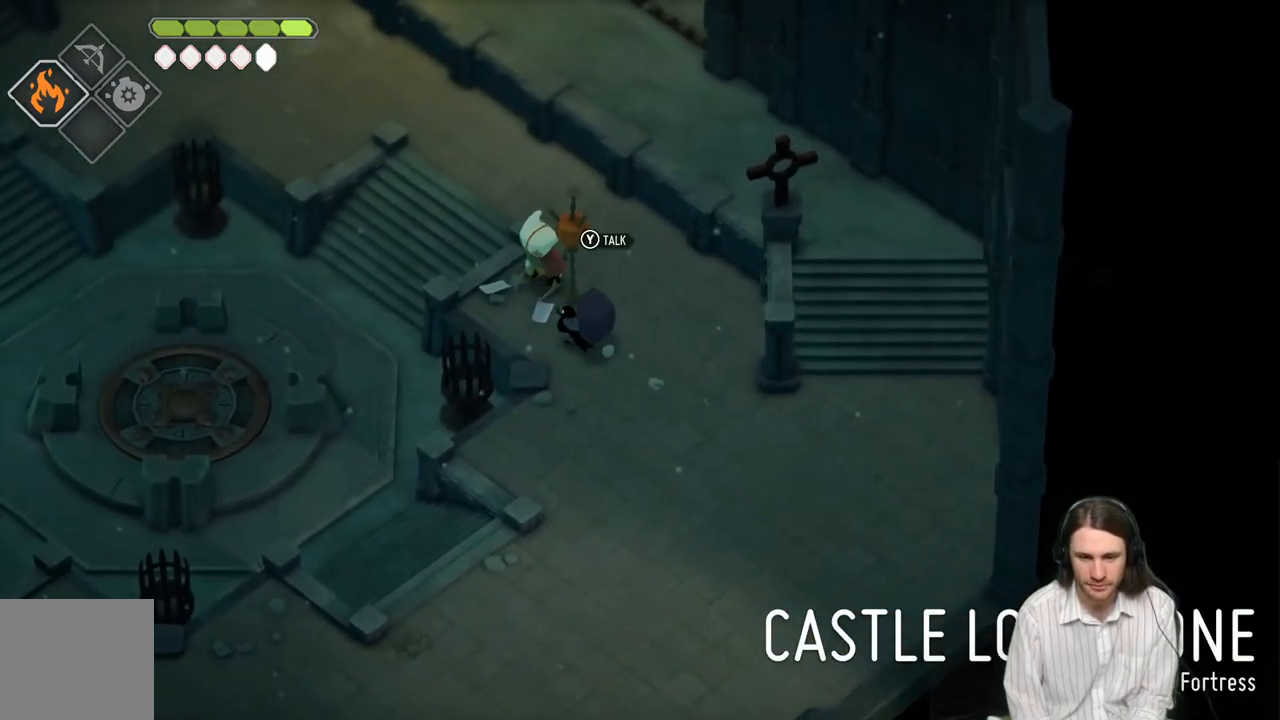
{"buttons": [], "left_stick": "center", "right_stick": "center", "events": [[133, "Y", "up"]]}
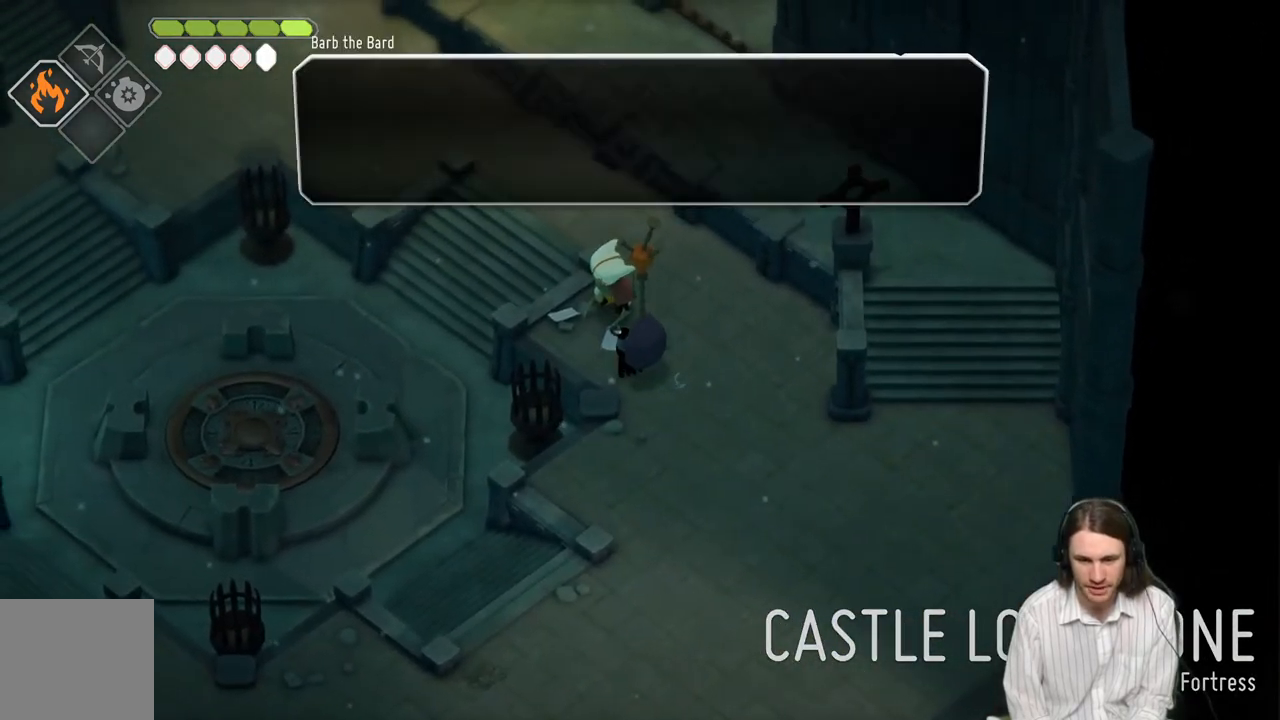
{"buttons": [], "left_stick": "center", "right_stick": "center", "events": []}
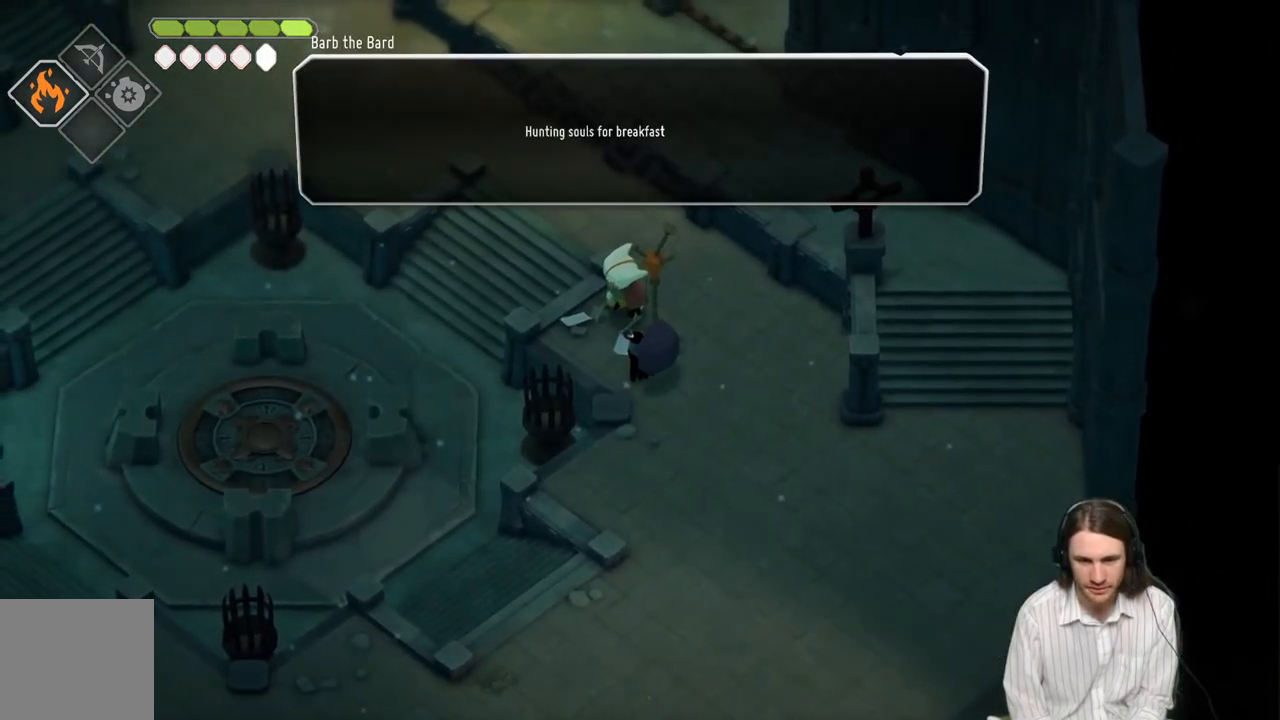
{"buttons": [], "left_stick": "center", "right_stick": "center", "events": []}
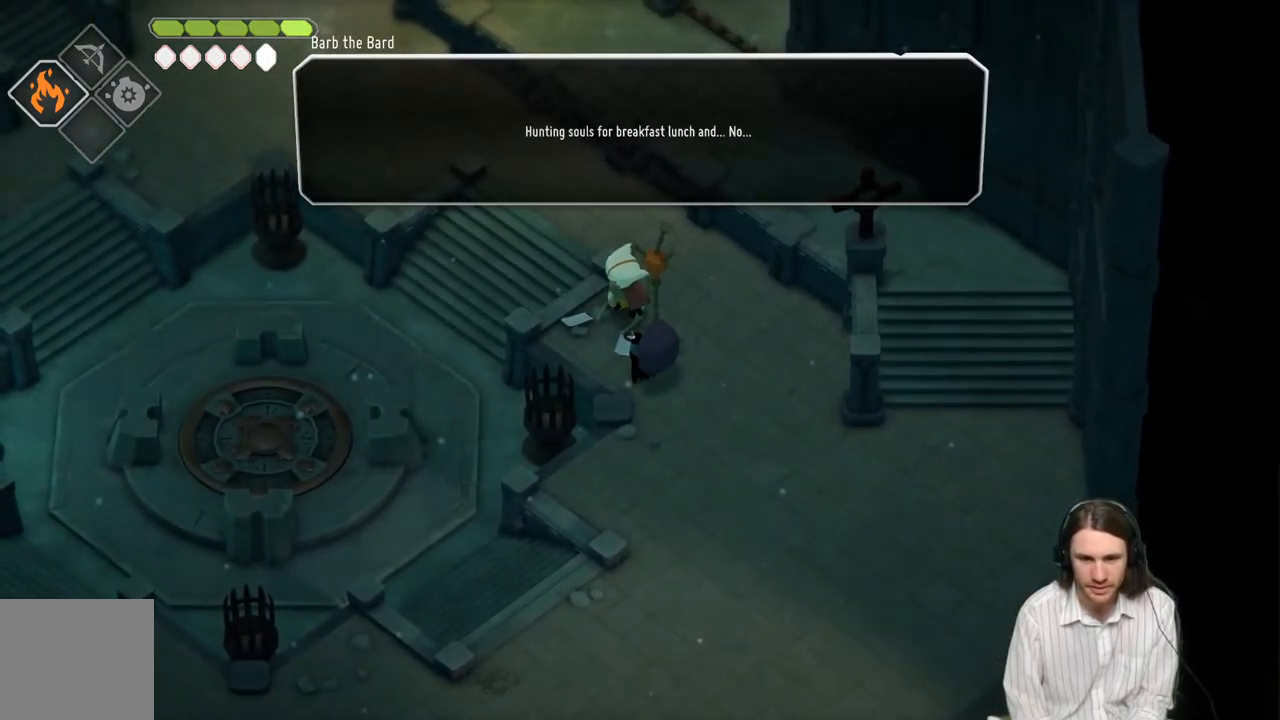
{"buttons": [], "left_stick": "center", "right_stick": "center", "events": []}
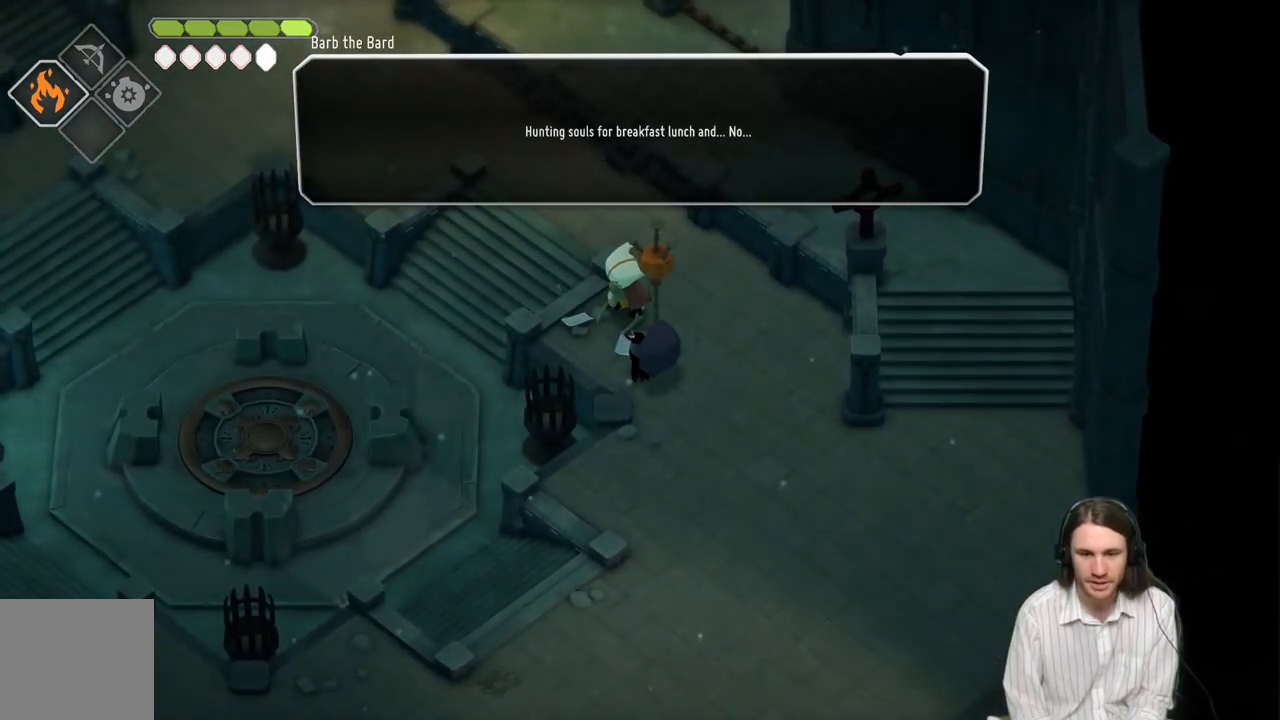
{"buttons": [], "left_stick": "center", "right_stick": "center", "events": []}
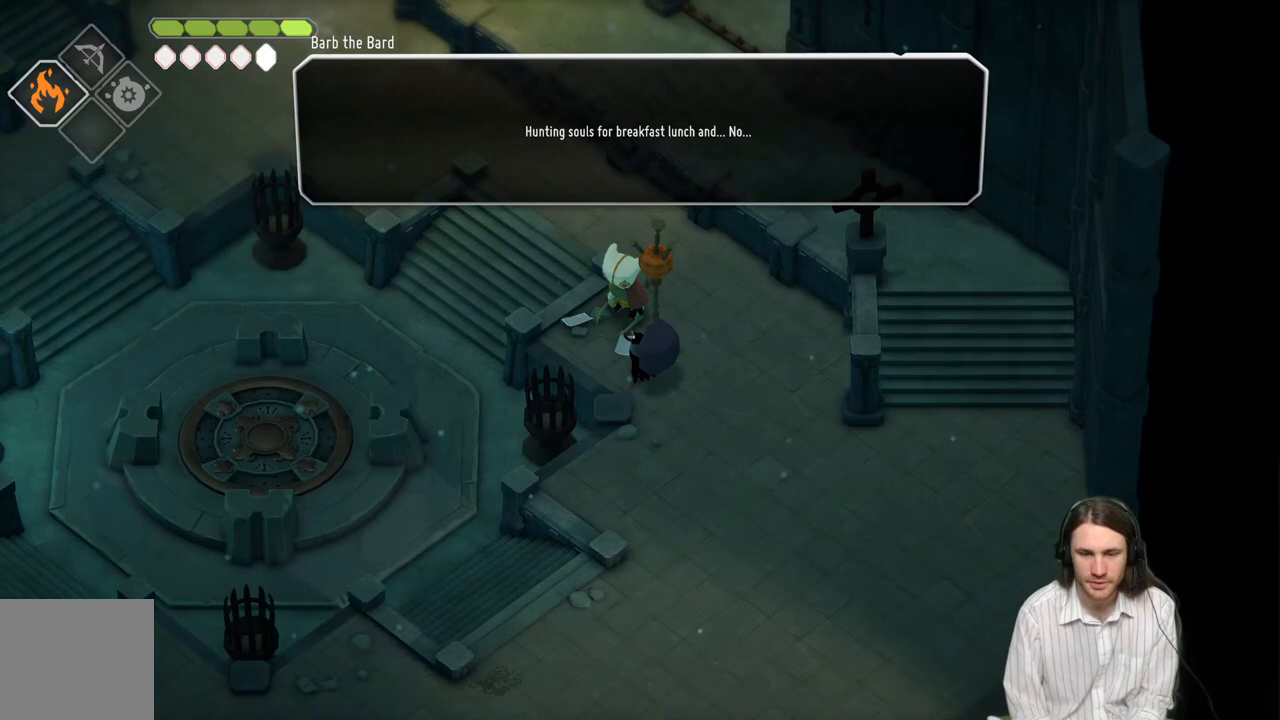
{"buttons": [], "left_stick": "center", "right_stick": "center", "events": []}
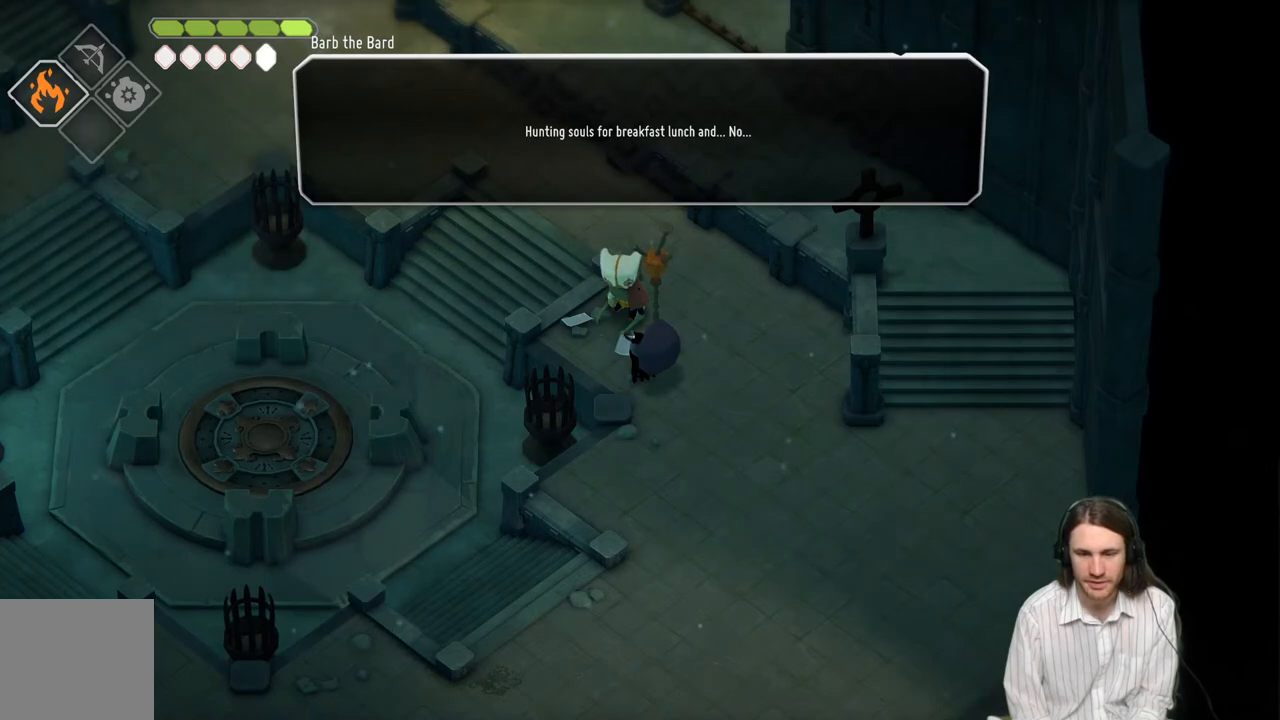
{"buttons": [], "left_stick": "center", "right_stick": "center", "events": [[183, "B", "down"], [350, "B", "up"]]}